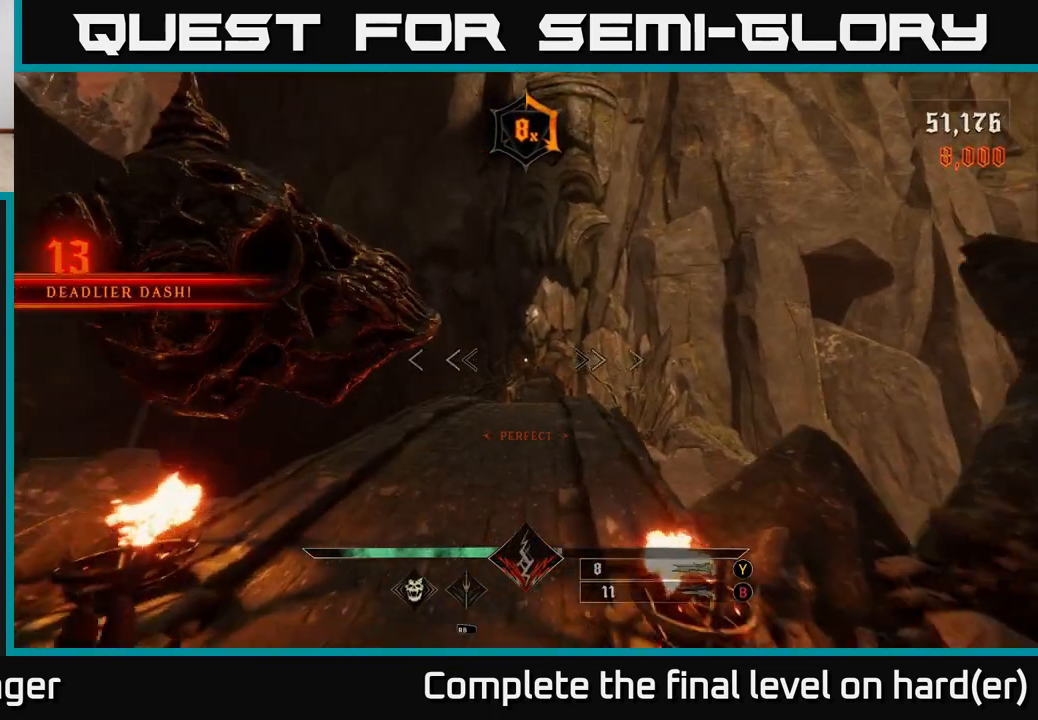
Gameplay with a controller (Xbox layout); each line is a JSON object with the inputs held at the frame after it. "events" lists button and stick changes between this image and that frame as [ms after this image, input, new state], when the widget could be followed in between.
{"buttons": [], "left_stick": "up", "right_stick": "center", "events": [[33, "right_stick", "center"], [217, "L2", "down"], [217, "R2", "down"], [317, "L2", "up"], [317, "R2", "up"]]}
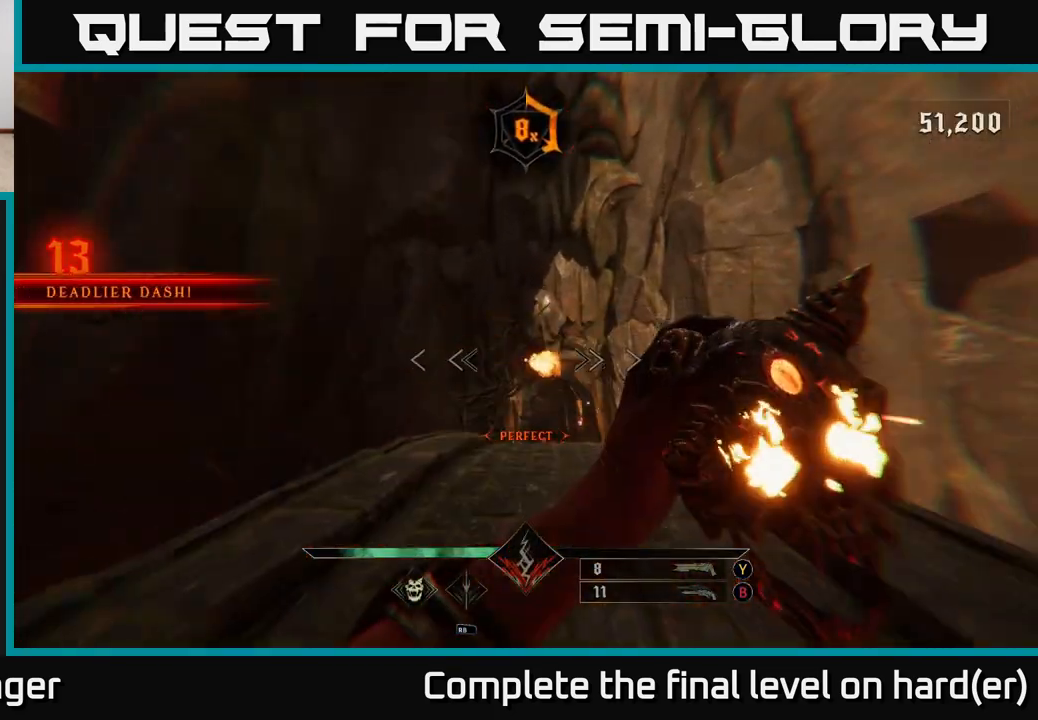
{"buttons": [], "left_stick": "up", "right_stick": "center", "events": [[167, "L2", "down"], [183, "R2", "down"], [183, "right_stick", "down"], [267, "L2", "up"], [300, "R2", "up"], [433, "right_stick", "center"]]}
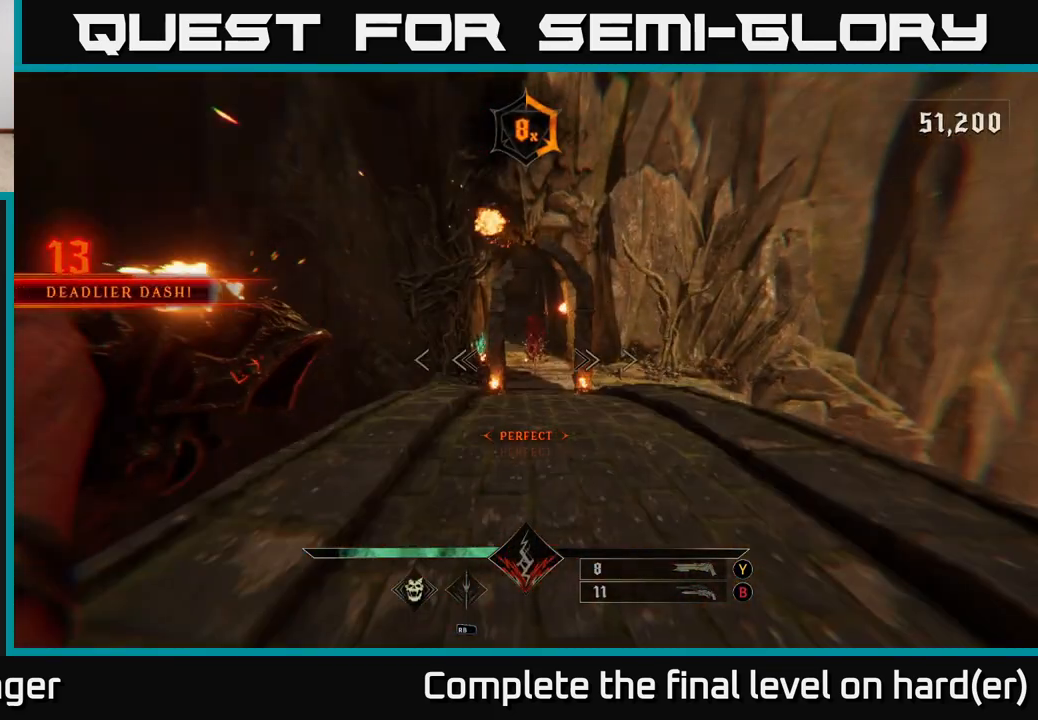
{"buttons": [], "left_stick": "up", "right_stick": "center", "events": [[150, "L2", "down"], [167, "R2", "down"], [267, "L2", "up"], [283, "R2", "up"], [300, "left_stick", "up-right"], [417, "left_stick", "up"]]}
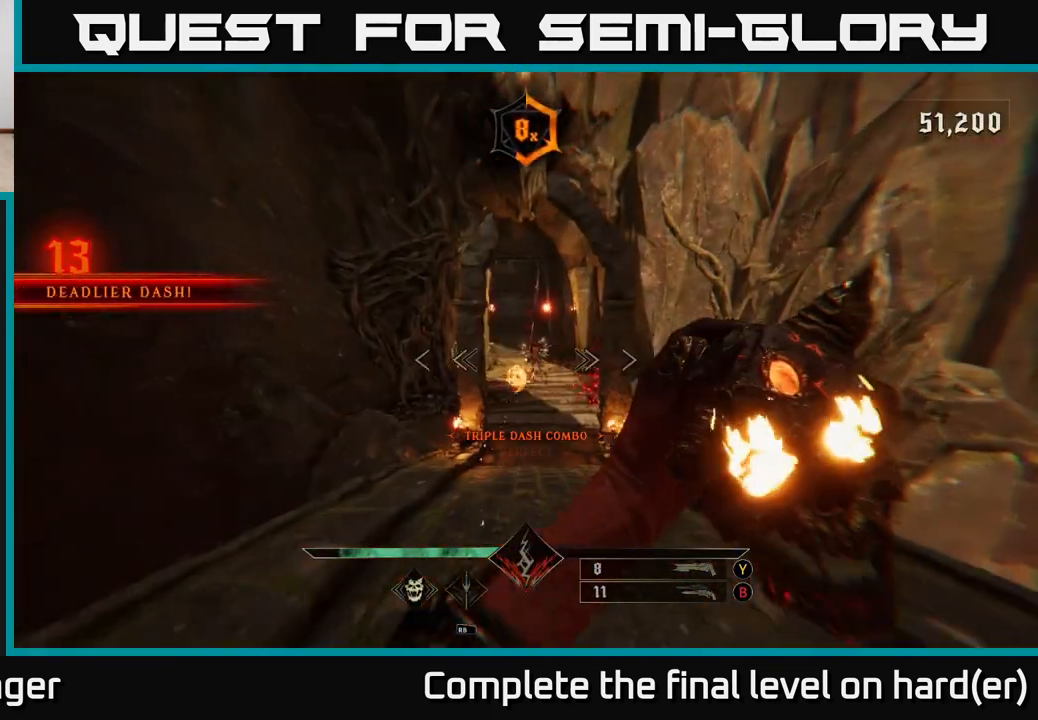
{"buttons": [], "left_stick": "up", "right_stick": "center", "events": [[133, "B", "down"], [217, "B", "up"]]}
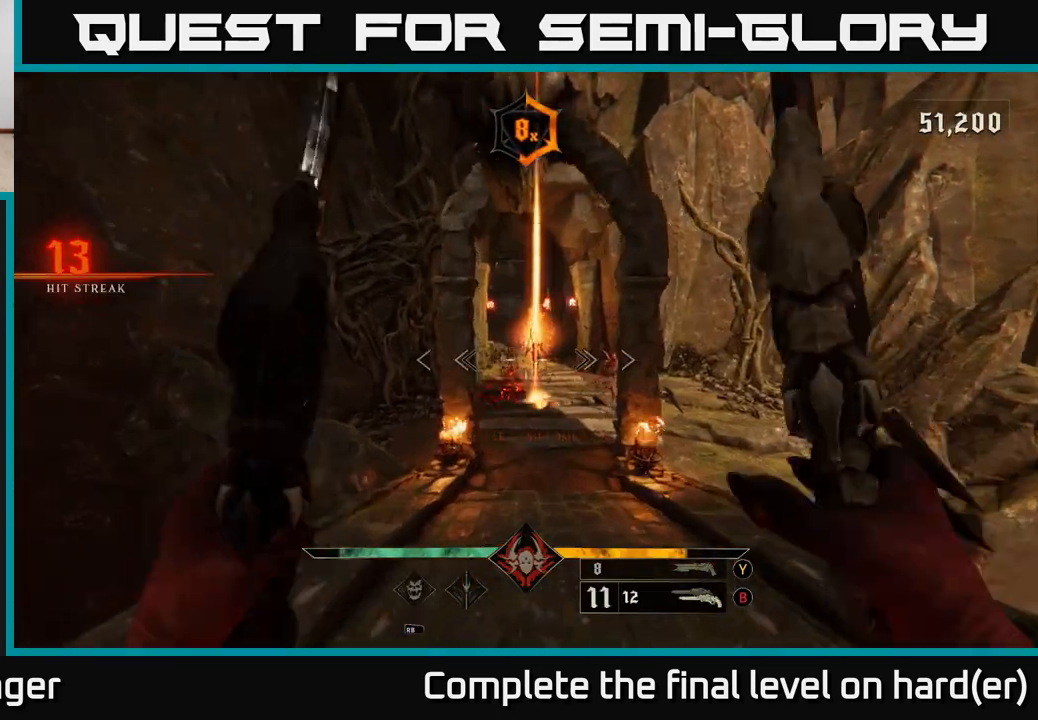
{"buttons": [], "left_stick": "up", "right_stick": "center", "events": [[67, "right_stick", "up-right"], [100, "R2", "down"], [133, "right_stick", "center"], [167, "R2", "up"]]}
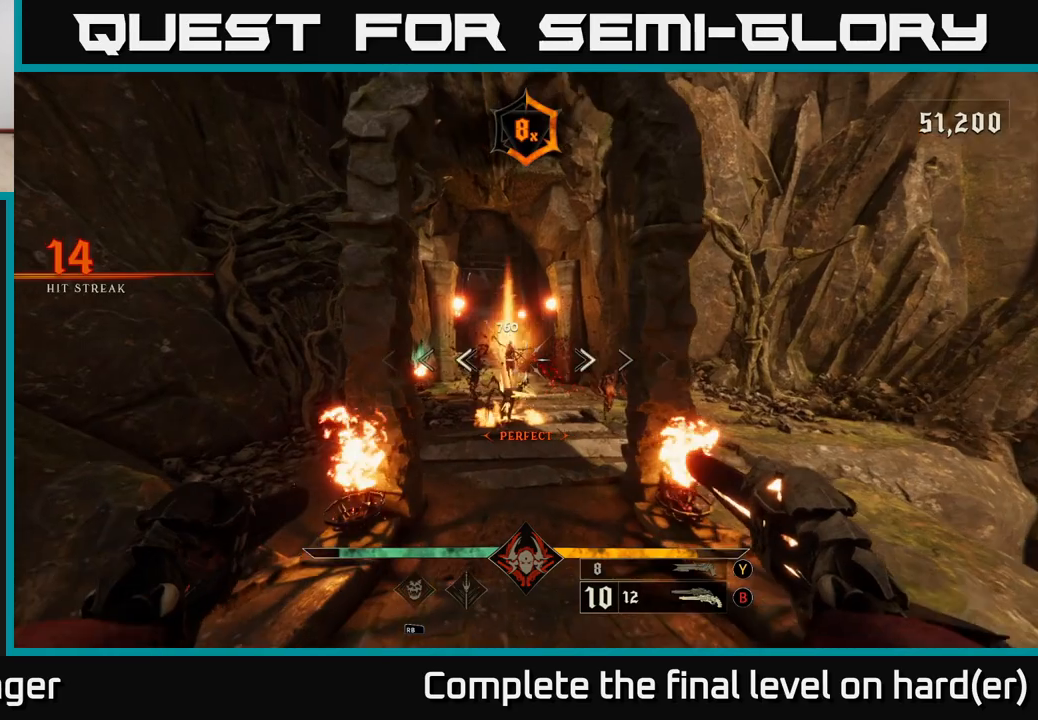
{"buttons": [], "left_stick": "up", "right_stick": "up", "events": [[50, "R2", "down"], [117, "R2", "up"], [433, "right_stick", "up"]]}
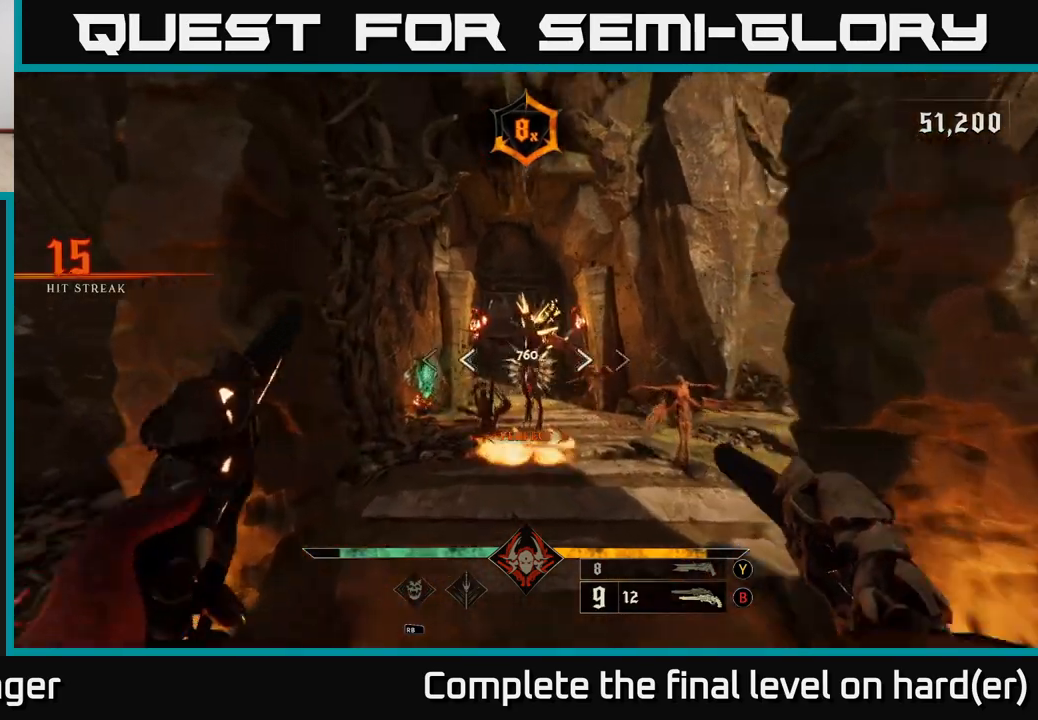
{"buttons": ["R2"], "left_stick": "down", "right_stick": "down", "events": [[17, "right_stick", "center"], [33, "R2", "down"], [83, "left_stick", "down"], [100, "R2", "up"], [267, "left_stick", "center"], [433, "right_stick", "down"], [500, "R2", "down"], [500, "left_stick", "down"]]}
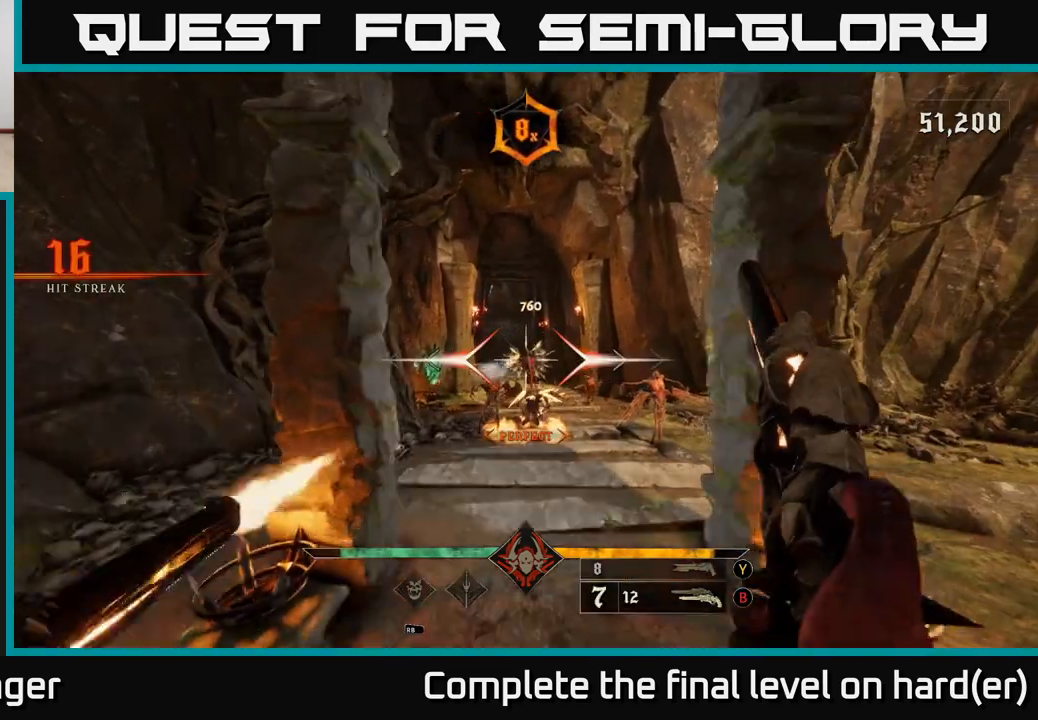
{"buttons": ["R2"], "left_stick": "down", "right_stick": "center", "events": [[33, "right_stick", "center"], [67, "R2", "up"], [167, "left_stick", "center"], [433, "right_stick", "down"], [467, "R2", "down"], [467, "left_stick", "down"], [500, "right_stick", "center"]]}
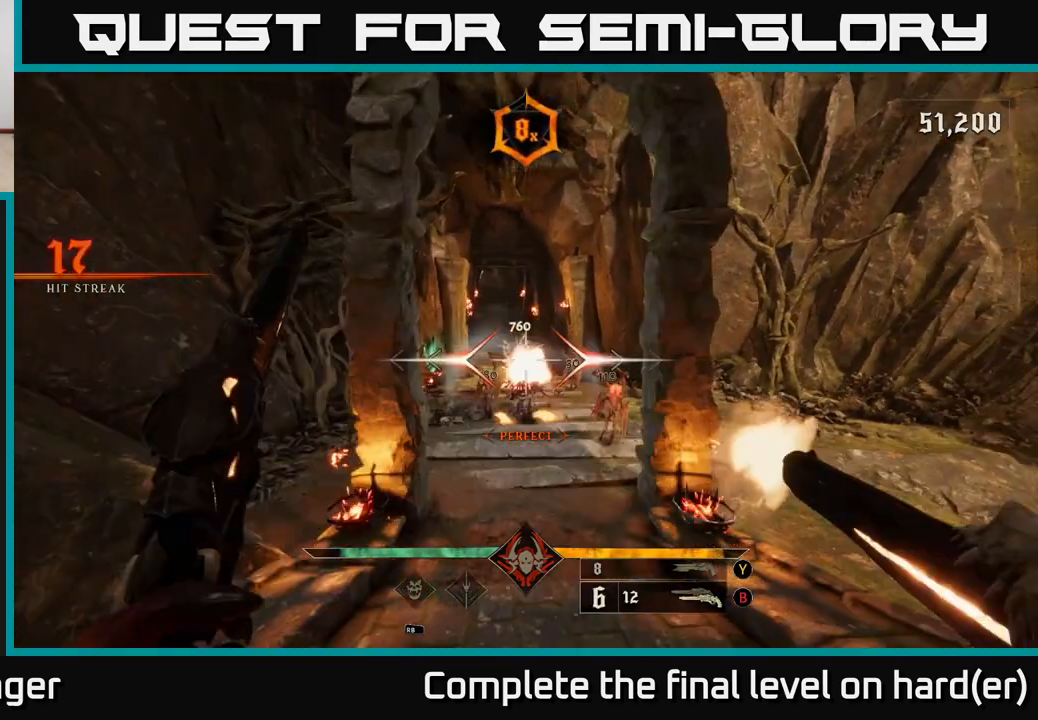
{"buttons": ["R2"], "left_stick": "down", "right_stick": "center", "events": [[17, "R2", "up"], [117, "left_stick", "center"], [433, "left_stick", "down"], [450, "R2", "down"]]}
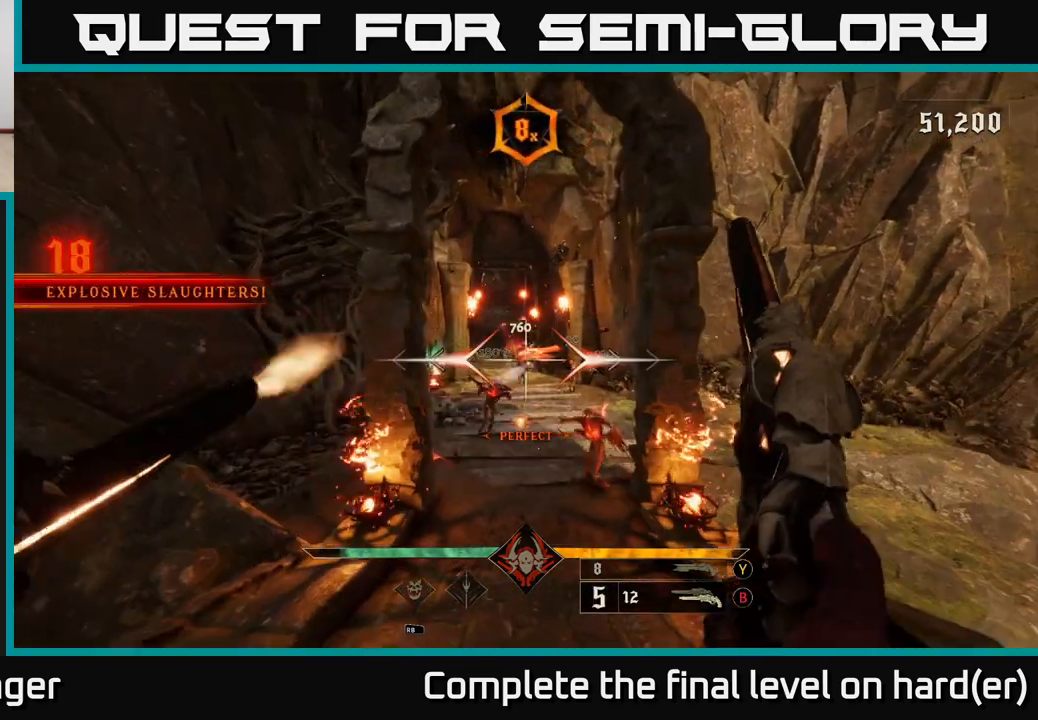
{"buttons": [], "left_stick": "down", "right_stick": "down", "events": [[17, "R2", "up"], [67, "left_stick", "center"], [383, "left_stick", "down"], [467, "R2", "down"], [483, "right_stick", "down"], [500, "R2", "up"]]}
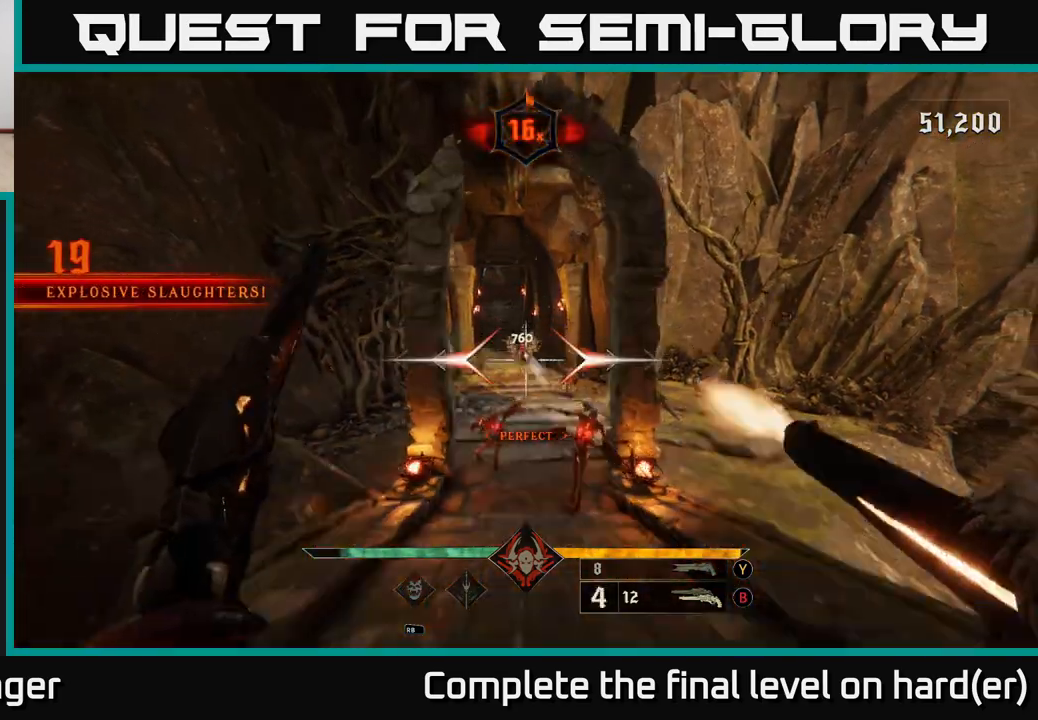
{"buttons": ["R2"], "left_stick": "center", "right_stick": "center", "events": [[183, "right_stick", "center"], [267, "left_stick", "right"], [450, "R2", "down"], [483, "left_stick", "center"]]}
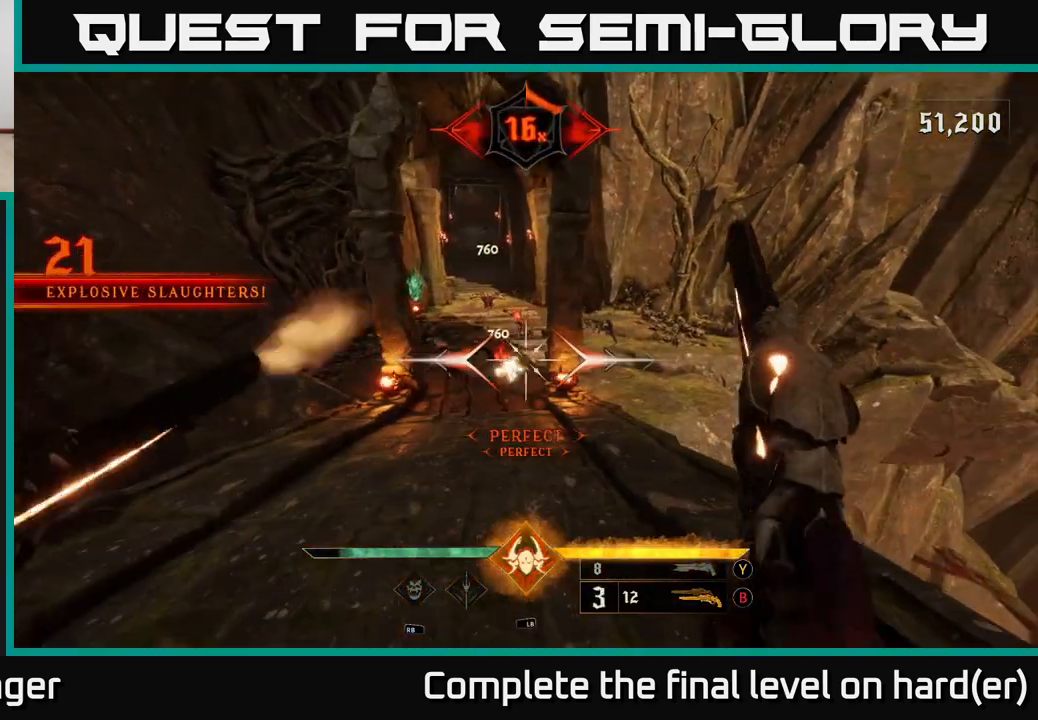
{"buttons": [], "left_stick": "down", "right_stick": "center", "events": [[33, "R2", "up"], [117, "left_stick", "down-left"], [300, "left_stick", "center"], [383, "R2", "down"], [467, "R2", "up"], [467, "left_stick", "down"]]}
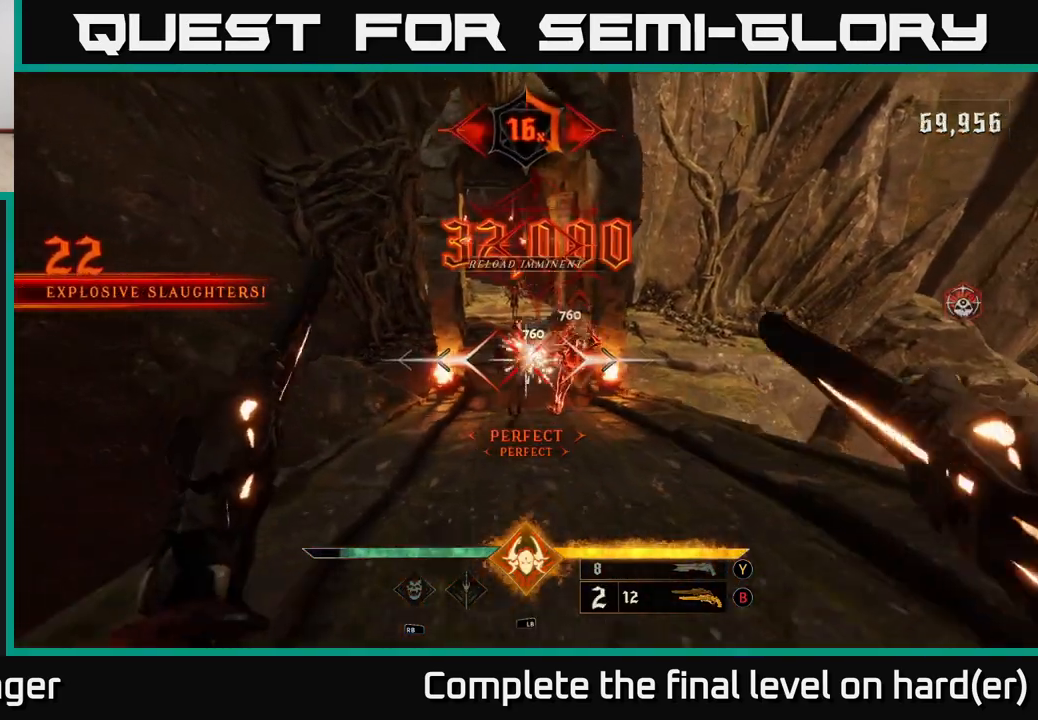
{"buttons": [], "left_stick": "center", "right_stick": "center", "events": [[183, "left_stick", "center"], [317, "left_stick", "down"], [433, "left_stick", "center"]]}
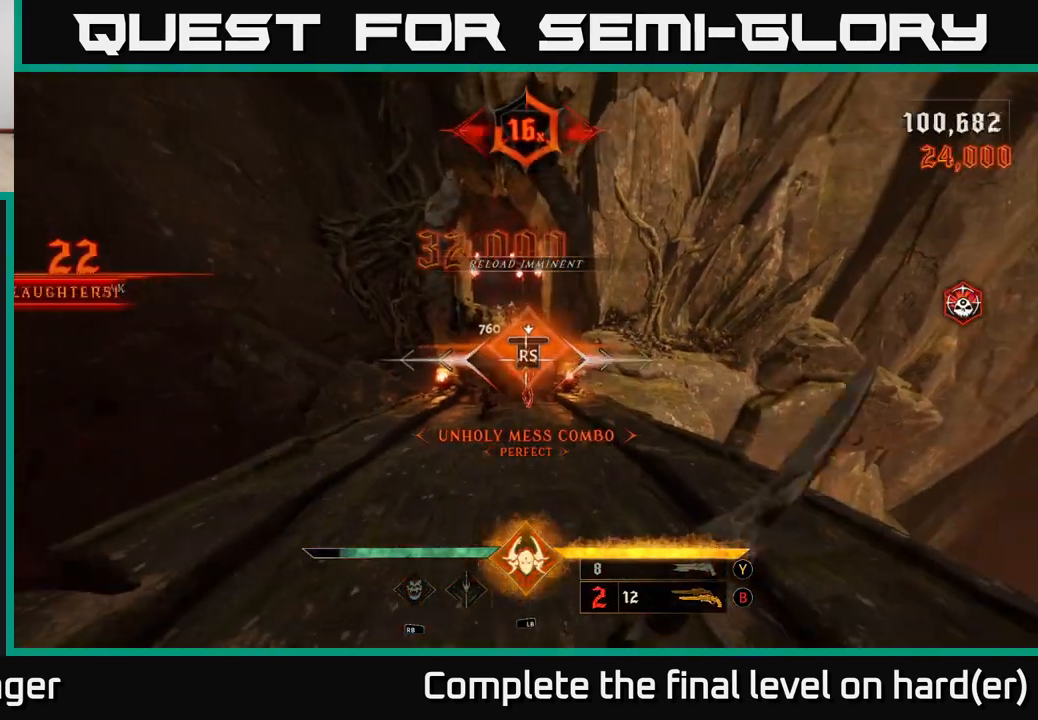
{"buttons": [], "left_stick": "down", "right_stick": "center", "events": [[367, "left_stick", "down"]]}
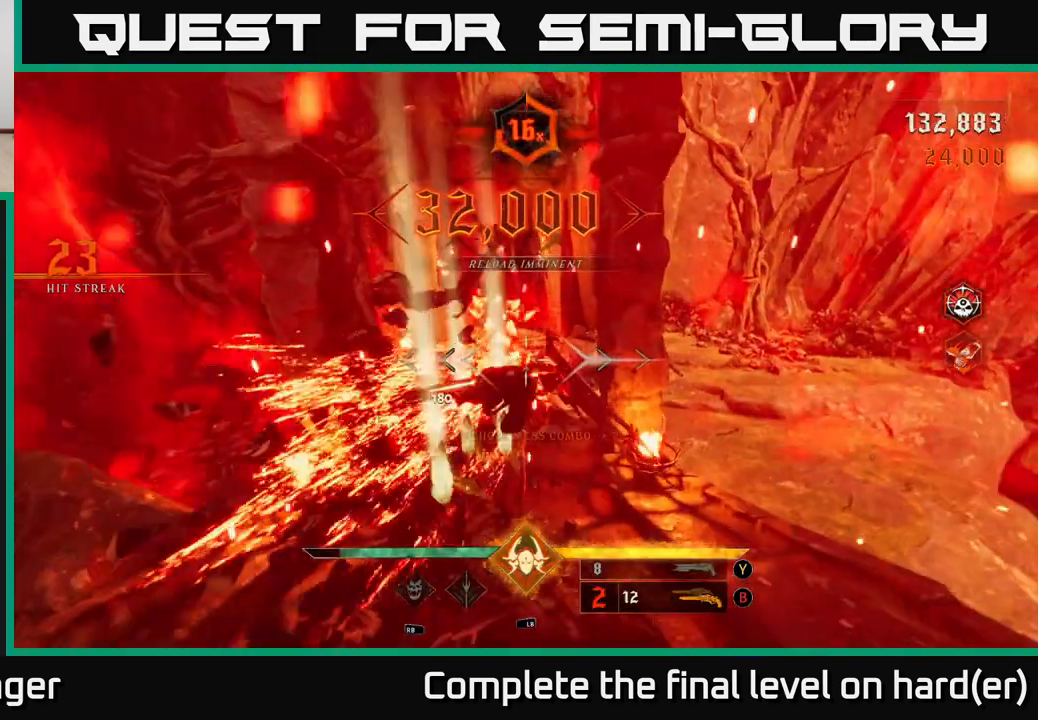
{"buttons": [], "left_stick": "down", "right_stick": "center", "events": [[200, "left_stick", "down-left"], [250, "X", "down"], [317, "X", "up"], [400, "left_stick", "down"]]}
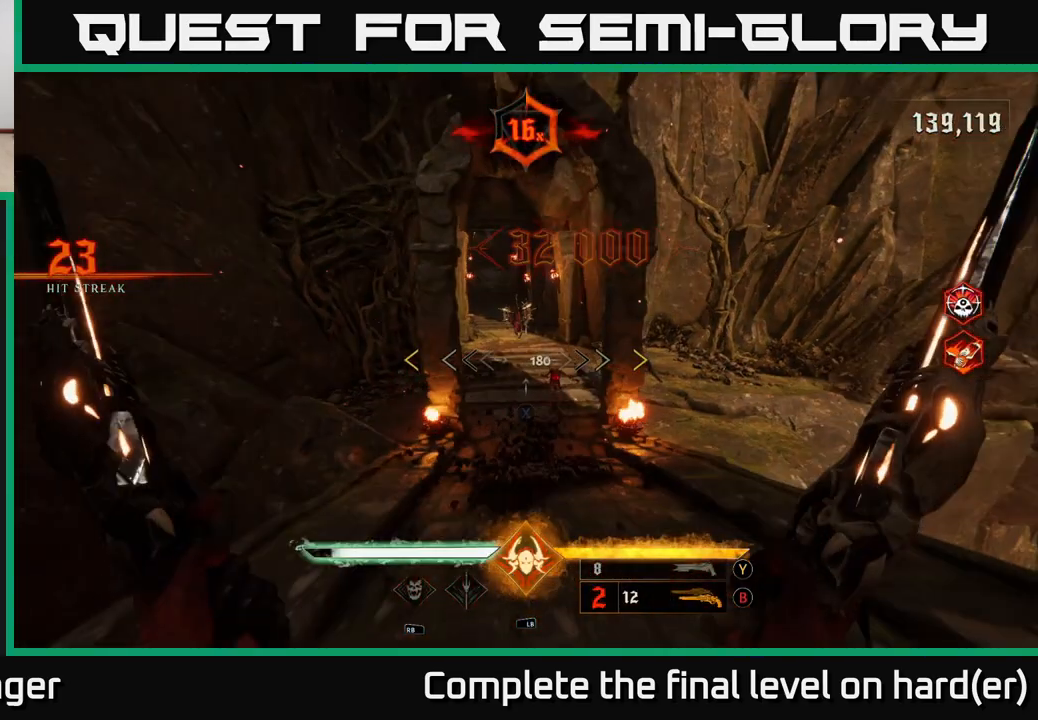
{"buttons": [], "left_stick": "center", "right_stick": "center", "events": [[133, "right_stick", "left"], [233, "right_stick", "center"], [267, "left_stick", "center"]]}
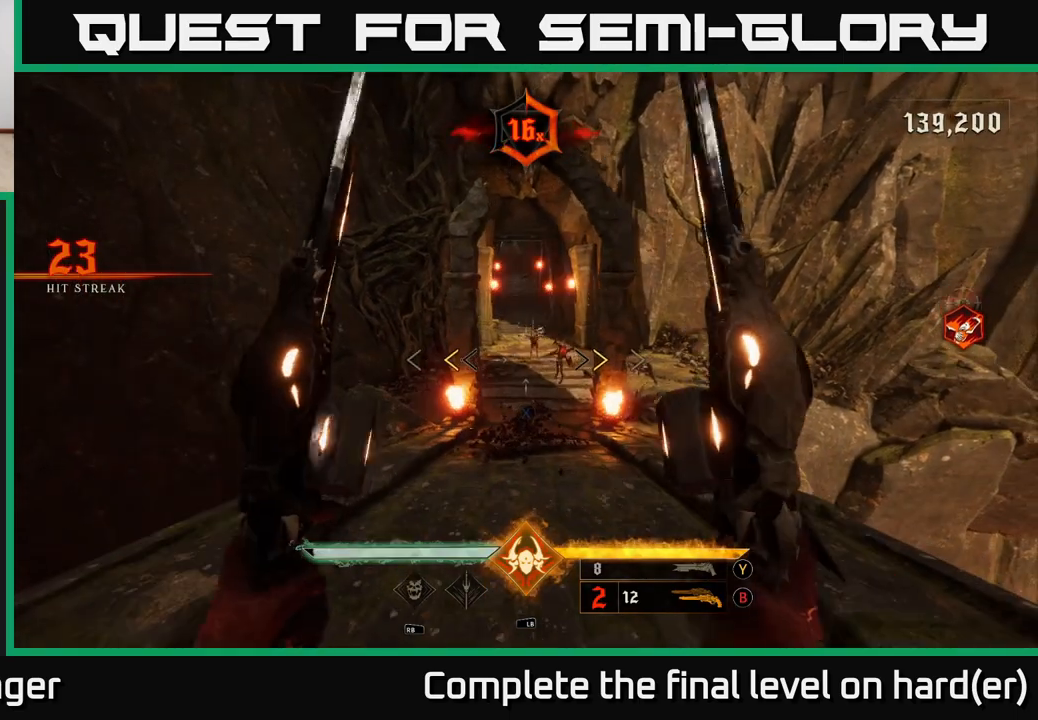
{"buttons": [], "left_stick": "center", "right_stick": "center", "events": [[233, "X", "down"], [317, "X", "up"], [317, "left_stick", "down"], [467, "left_stick", "center"]]}
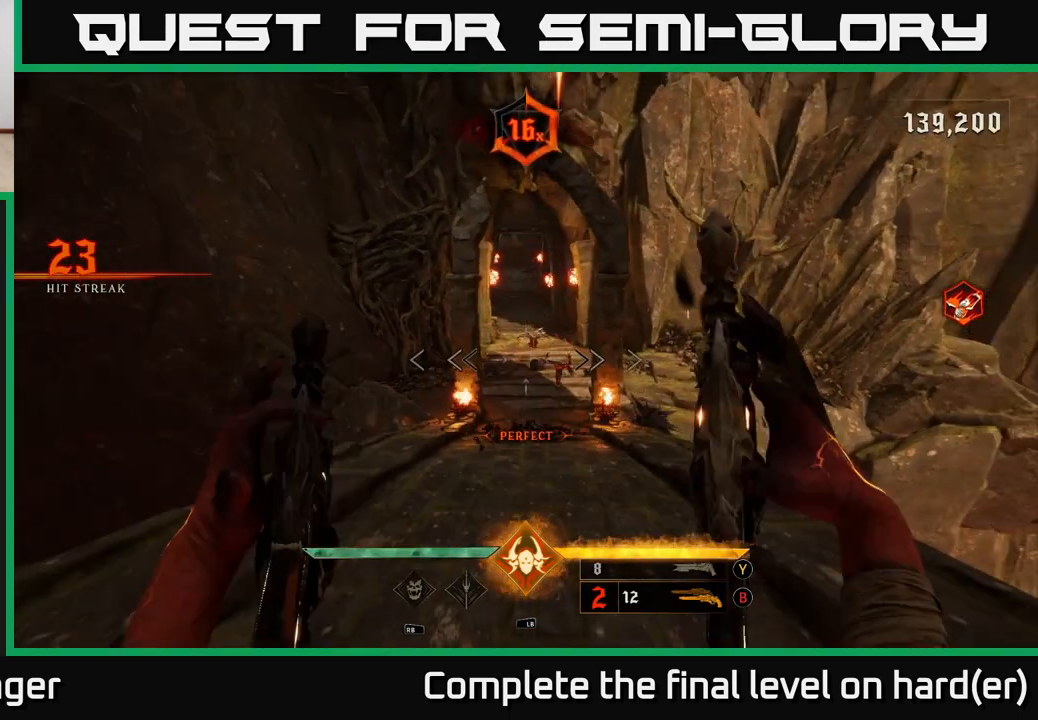
{"buttons": [], "left_stick": "center", "right_stick": "center", "events": [[117, "right_stick", "down-right"], [217, "R2", "down"], [217, "right_stick", "center"], [283, "R2", "up"]]}
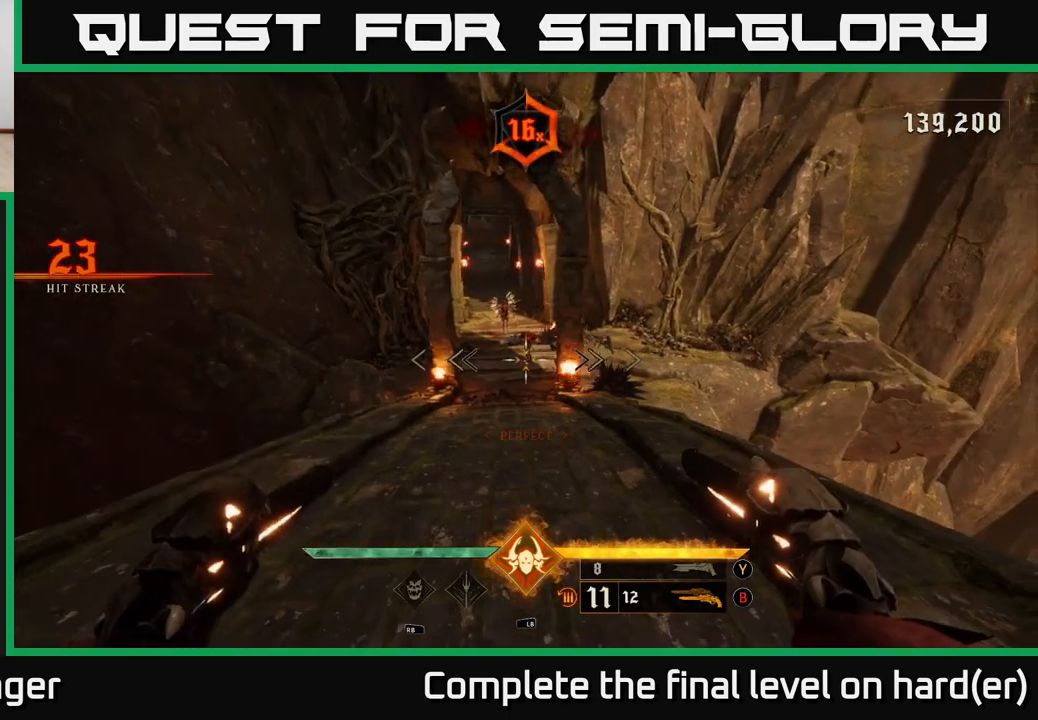
{"buttons": [], "left_stick": "down", "right_stick": "down-right", "events": [[50, "right_stick", "up"], [133, "right_stick", "center"], [150, "R2", "down"], [183, "left_stick", "down"], [200, "R2", "up"], [383, "left_stick", "center"], [450, "right_stick", "down-right"], [500, "left_stick", "down"]]}
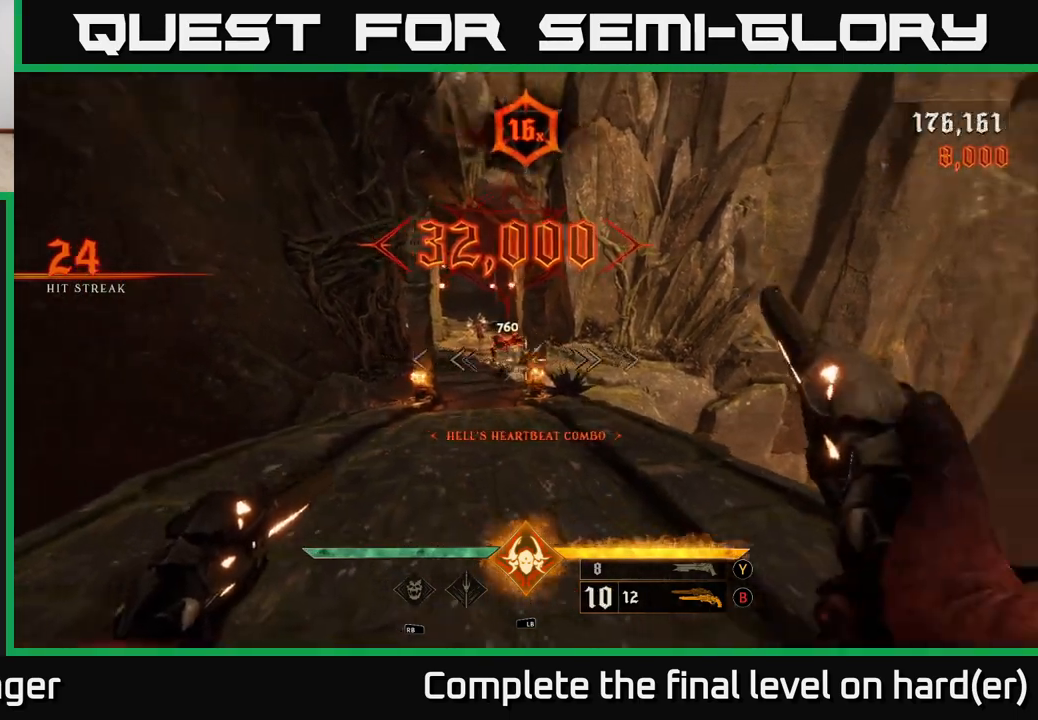
{"buttons": [], "left_stick": "left", "right_stick": "up-left", "events": [[117, "R2", "down"], [117, "left_stick", "center"], [150, "right_stick", "center"], [167, "R2", "up"], [367, "left_stick", "left"], [400, "right_stick", "up-left"]]}
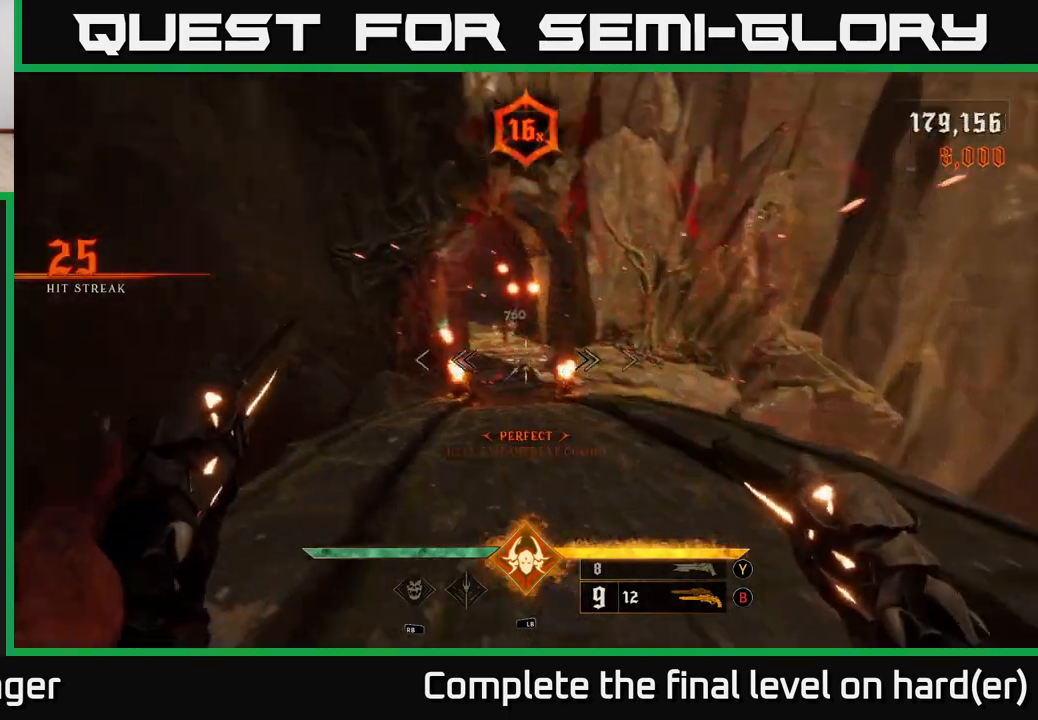
{"buttons": [], "left_stick": "up", "right_stick": "up", "events": [[50, "left_stick", "up"], [83, "R2", "down"], [100, "right_stick", "center"], [117, "R2", "up"], [217, "left_stick", "up-right"], [350, "left_stick", "up"], [467, "right_stick", "up"]]}
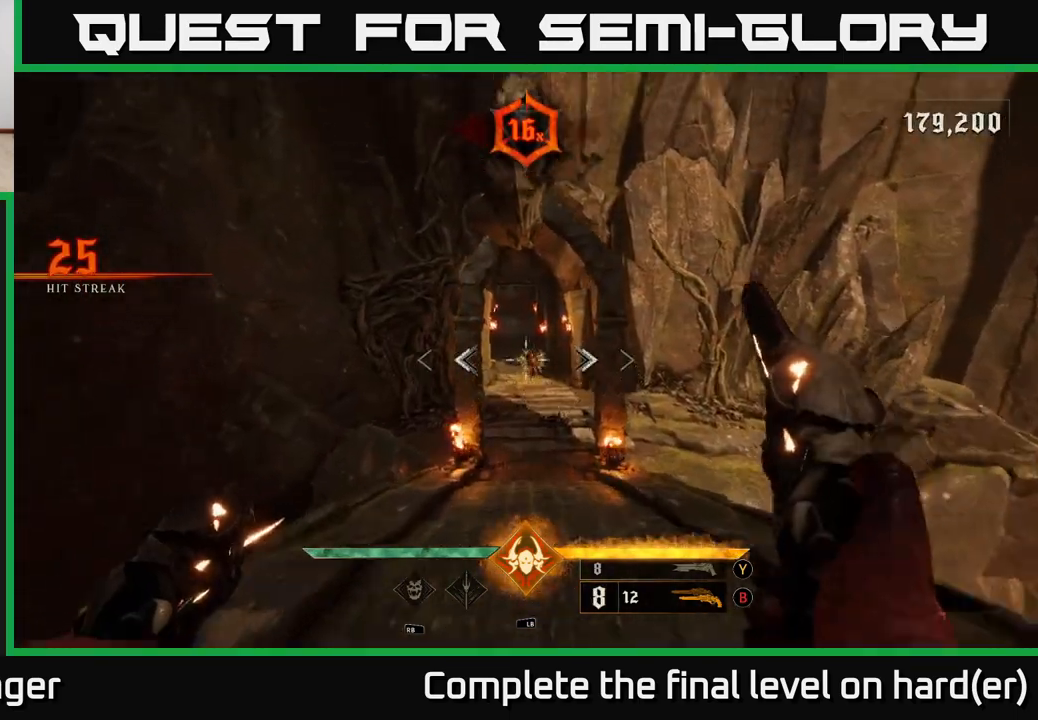
{"buttons": [], "left_stick": "up", "right_stick": "down", "events": [[50, "R2", "down"], [67, "right_stick", "center"], [100, "R2", "up"], [467, "right_stick", "down"]]}
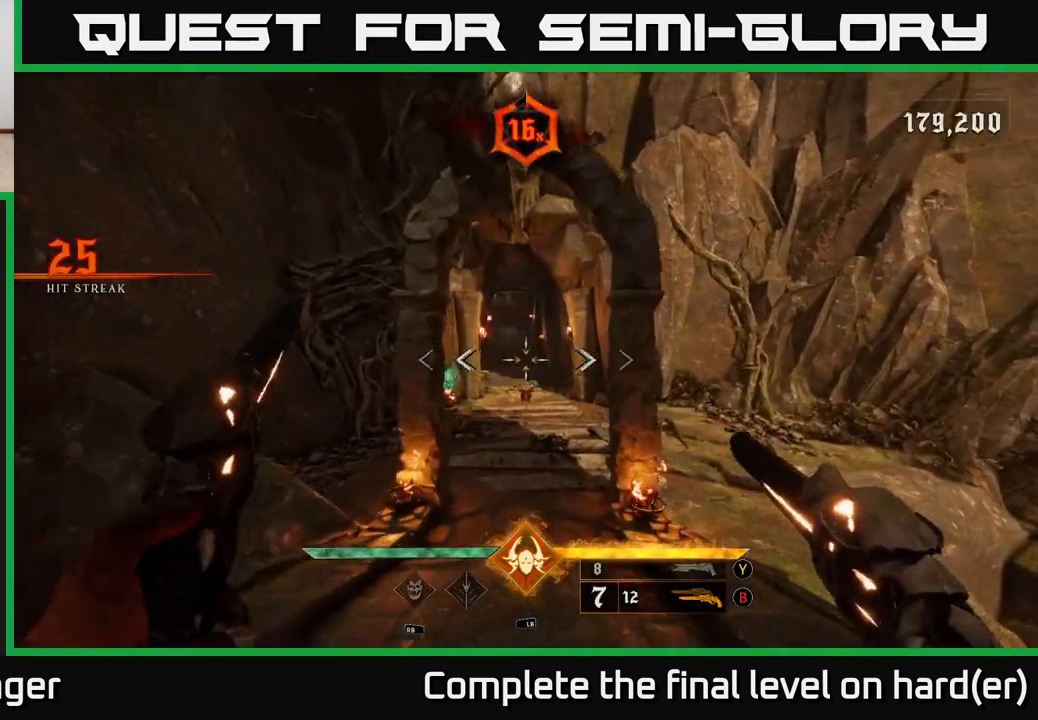
{"buttons": [], "left_stick": "center", "right_stick": "center", "events": [[50, "R2", "down"], [67, "right_stick", "center"], [150, "R2", "up"], [167, "left_stick", "center"]]}
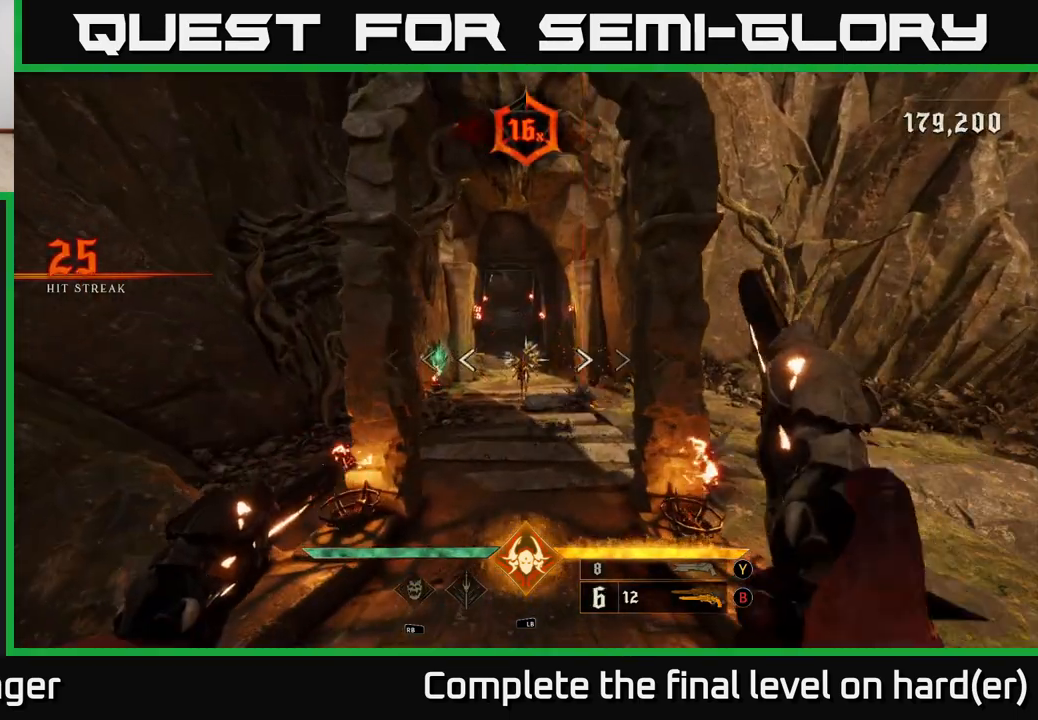
{"buttons": ["R2"], "left_stick": "center", "right_stick": "center", "events": [[33, "R2", "down"], [67, "R2", "up"], [133, "left_stick", "down"], [267, "left_stick", "center"], [467, "R2", "down"]]}
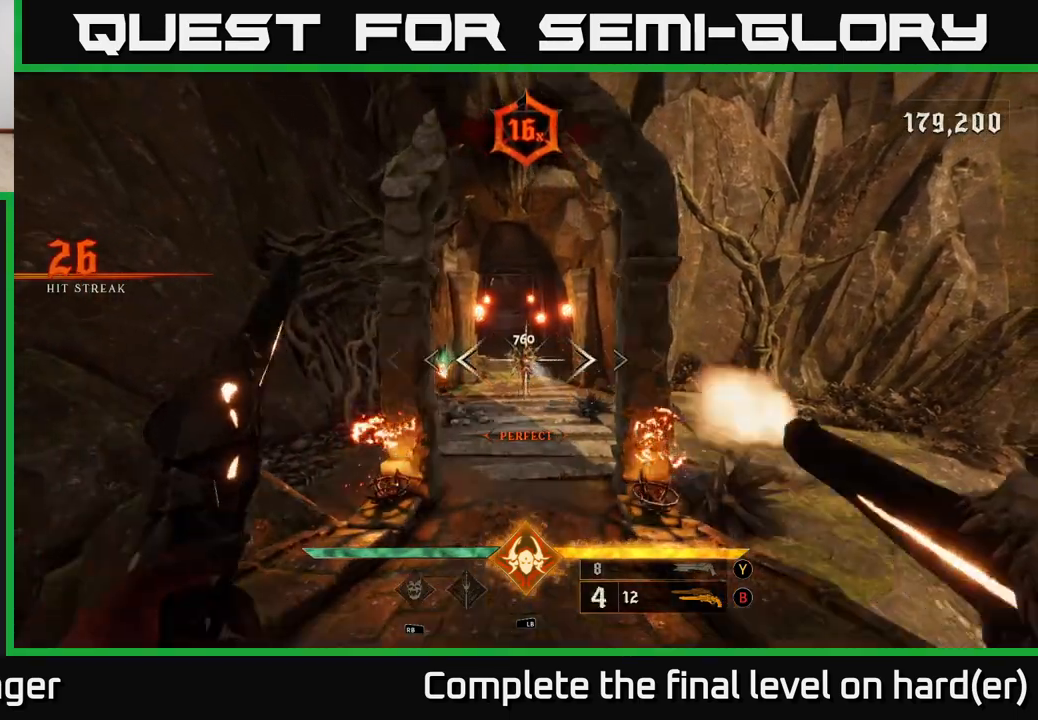
{"buttons": ["R2"], "left_stick": "center", "right_stick": "center", "events": [[33, "R2", "up"], [133, "left_stick", "down"], [250, "left_stick", "center"], [467, "R2", "down"]]}
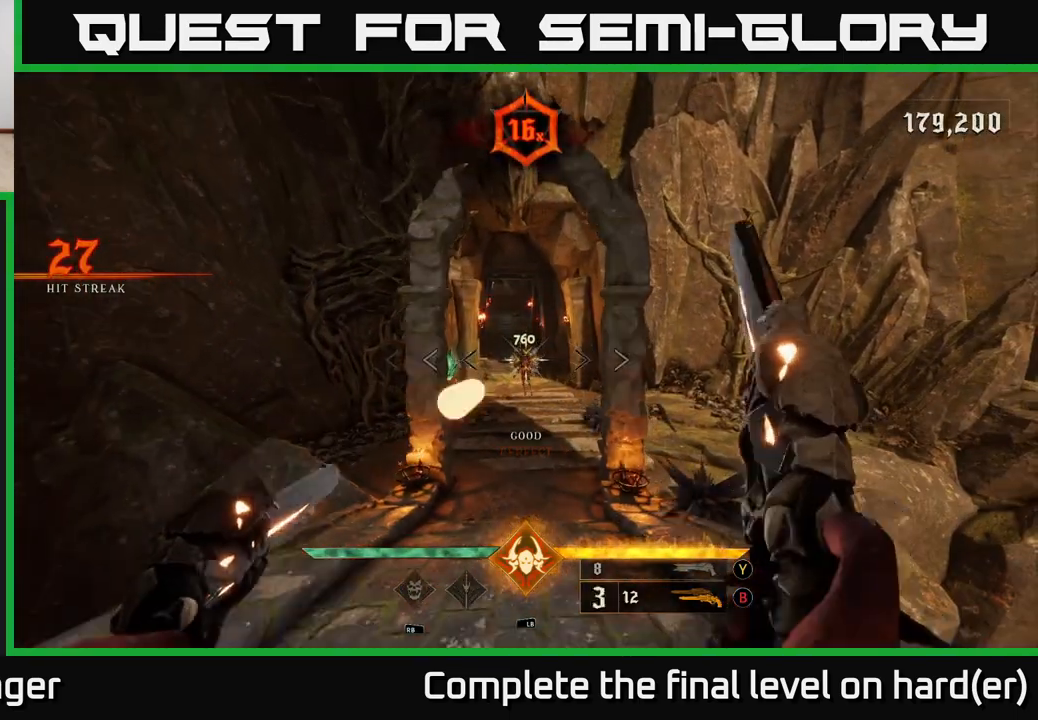
{"buttons": [], "left_stick": "down", "right_stick": "center", "events": [[33, "left_stick", "up"], [50, "R2", "up"], [183, "left_stick", "center"], [467, "left_stick", "down"]]}
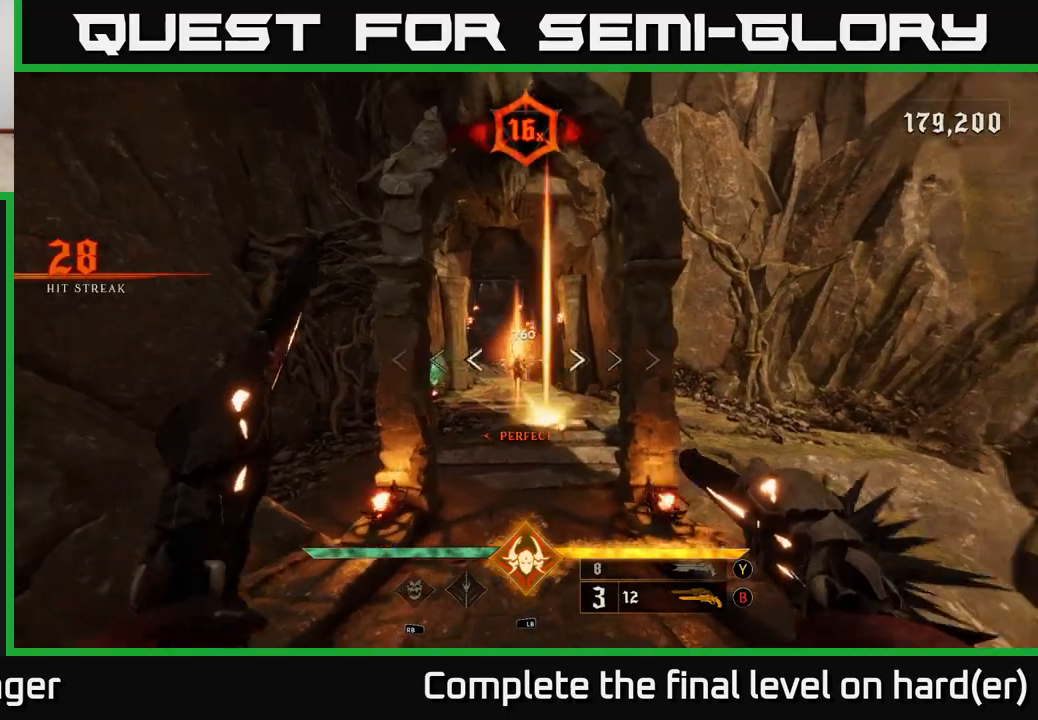
{"buttons": ["R2"], "left_stick": "up-left", "right_stick": "up-left", "events": [[17, "right_stick", "up-right"], [50, "left_stick", "up-left"], [83, "right_stick", "down-right"], [133, "right_stick", "center"], [267, "left_stick", "up"], [383, "left_stick", "up-left"], [450, "R2", "down"], [467, "right_stick", "up-left"]]}
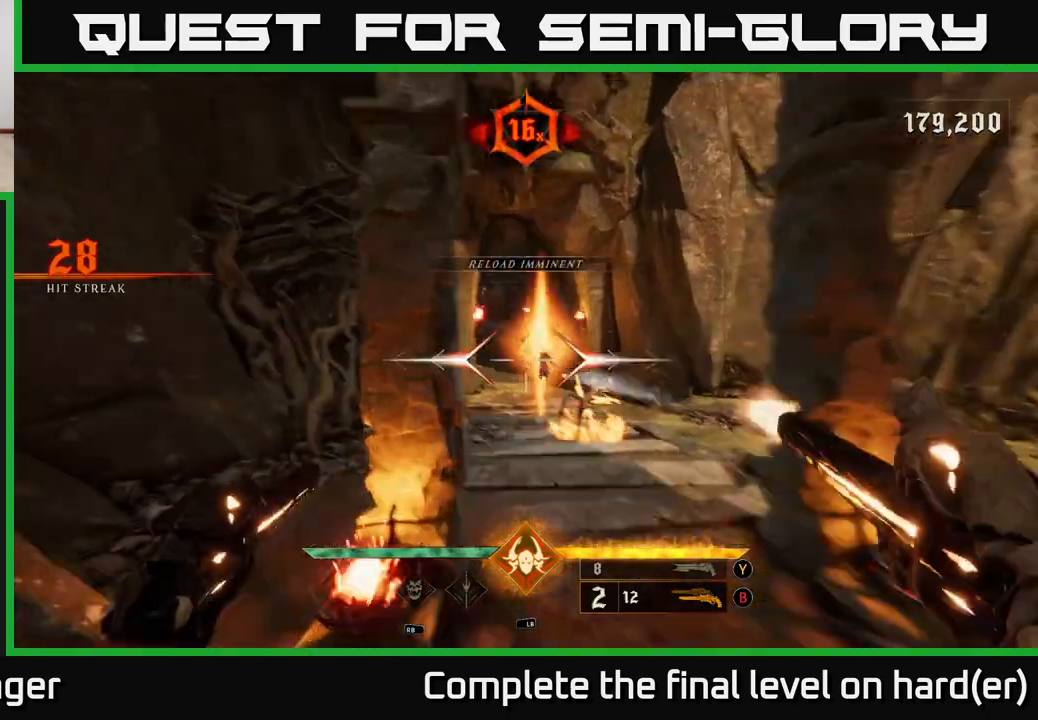
{"buttons": [], "left_stick": "up-left", "right_stick": "center", "events": [[50, "left_stick", "up"], [67, "R2", "up"], [67, "right_stick", "center"], [367, "right_stick", "up-right"], [417, "R2", "down"], [450, "right_stick", "center"], [467, "left_stick", "up-left"], [500, "R2", "up"]]}
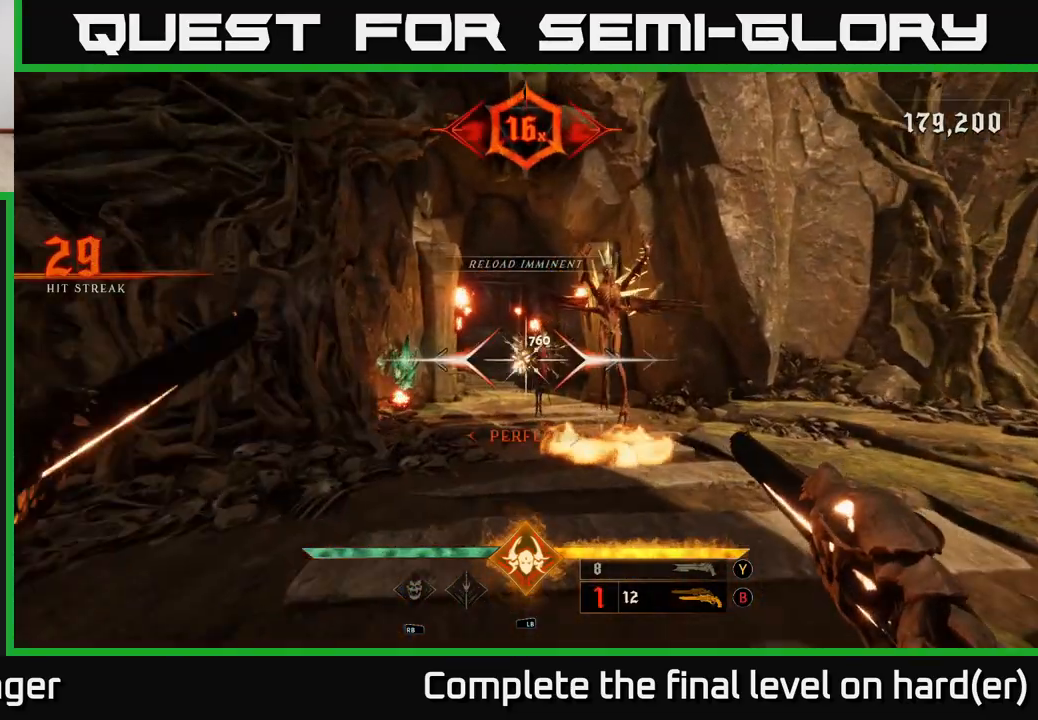
{"buttons": [], "left_stick": "up-left", "right_stick": "center", "events": [[67, "left_stick", "up"], [283, "left_stick", "up-left"], [383, "R2", "down"], [400, "left_stick", "up"], [433, "right_stick", "up-right"], [450, "R2", "up"], [500, "left_stick", "up-left"], [500, "right_stick", "center"]]}